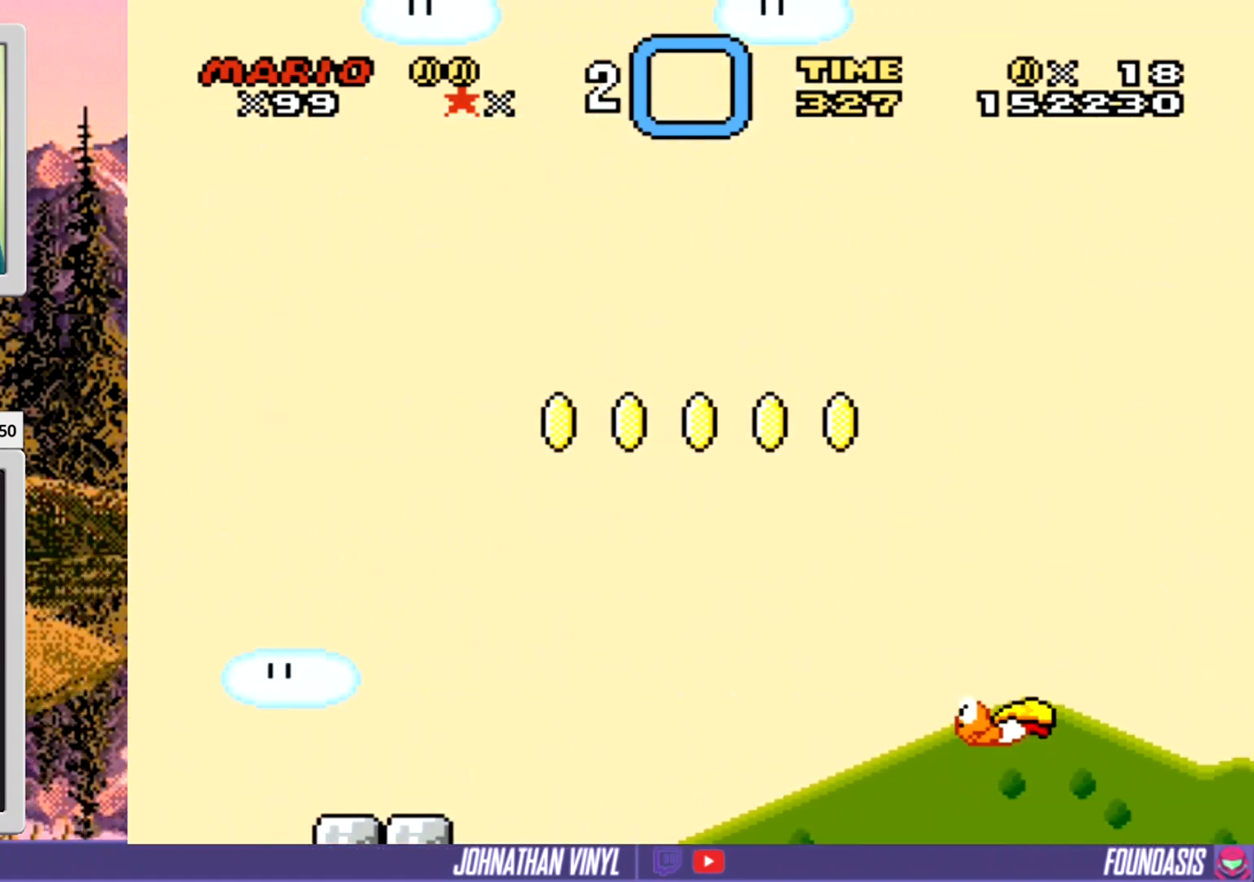
Gameplay with a controller (Nintendo layout); each line is a JSON object with the inputs held at the frame after it. "events" lists button and stick changes between this image and that frame as [ms after this image, input, new state], when the widget could be followed in between. Not read: L3 R3 SELECT.
{"buttons": ["B", "Y", "DPAD_RIGHT"], "events": []}
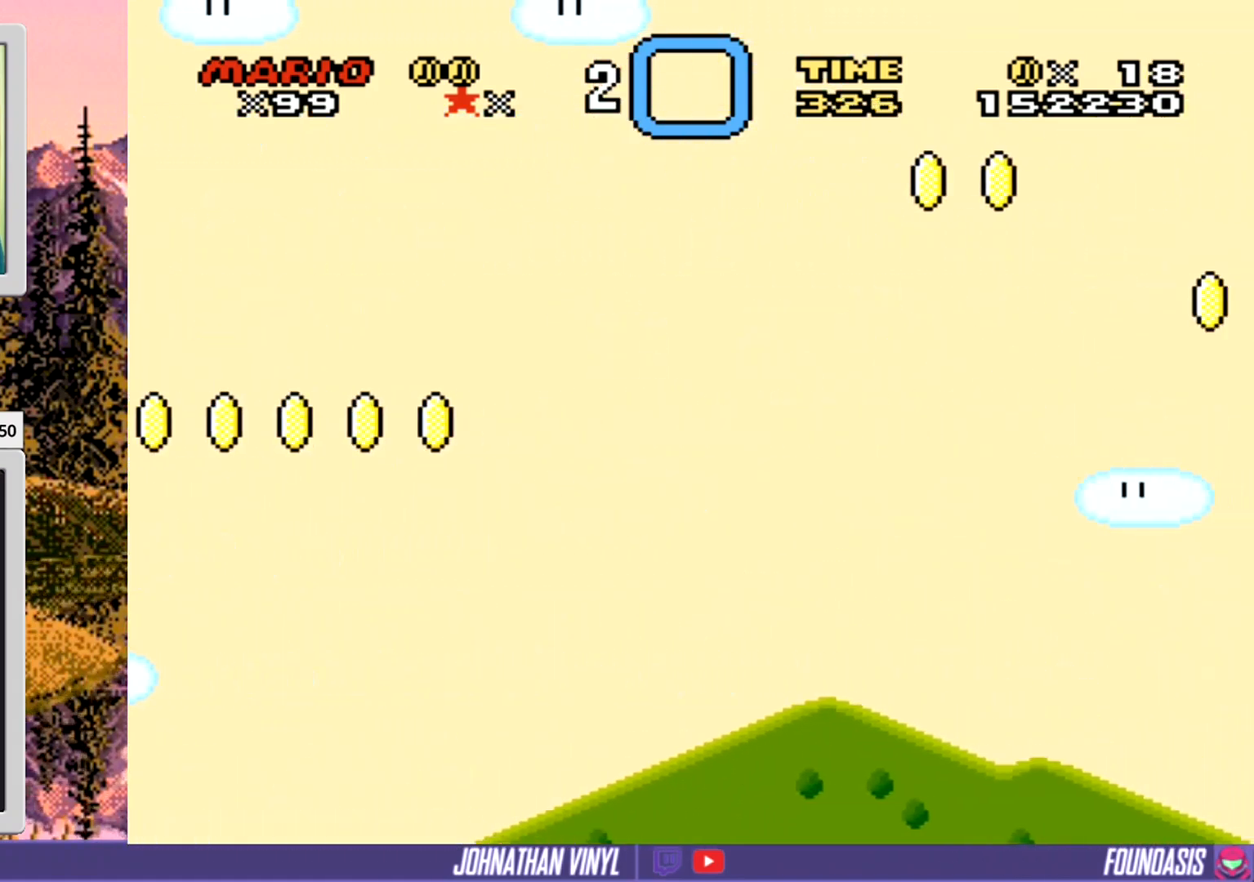
{"buttons": ["B", "Y", "DPAD_RIGHT"], "events": []}
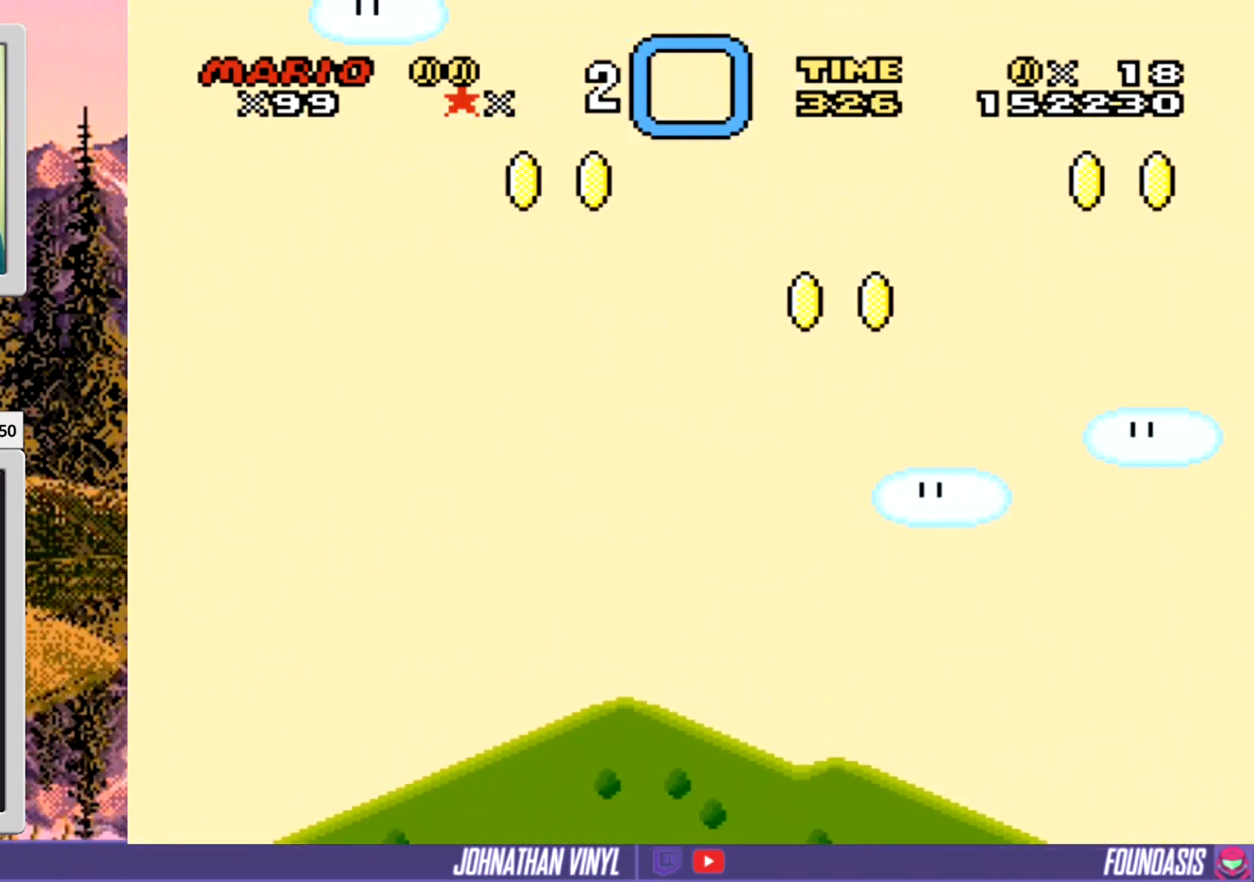
{"buttons": ["B", "Y", "DPAD_RIGHT"], "events": []}
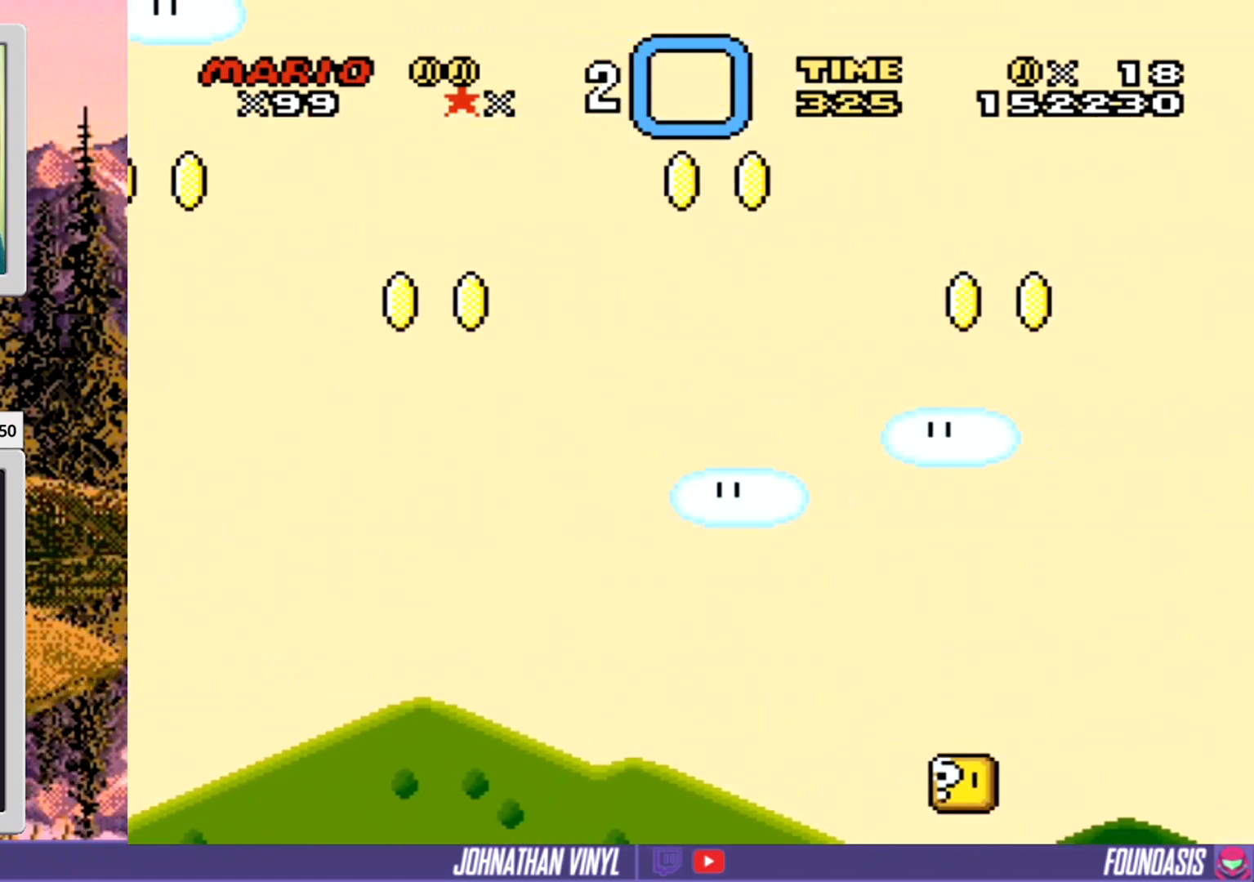
{"buttons": ["B", "Y", "DPAD_RIGHT"], "events": []}
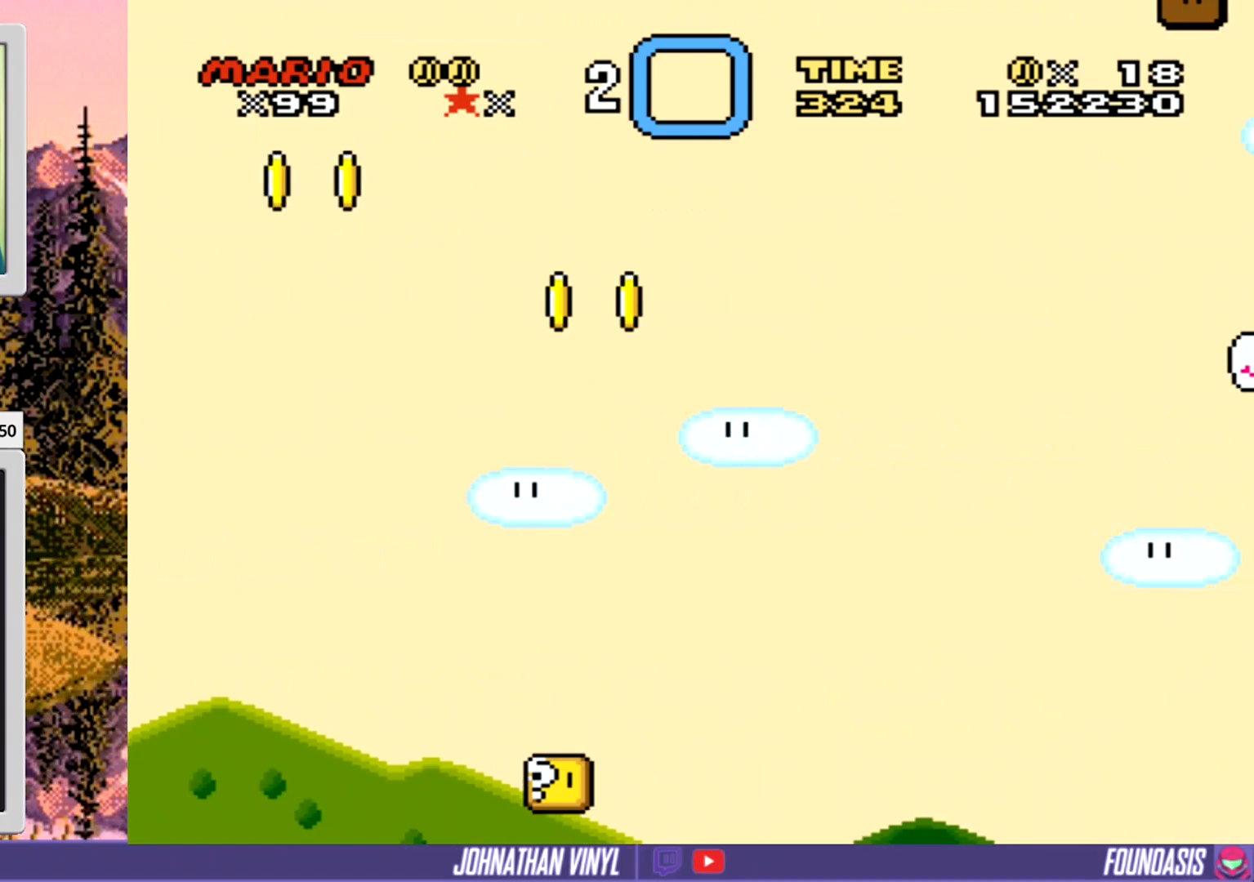
{"buttons": ["B", "Y", "DPAD_RIGHT"], "events": [[200, "B", "up"], [233, "Y", "up"], [267, "B", "down"], [267, "Y", "down"]]}
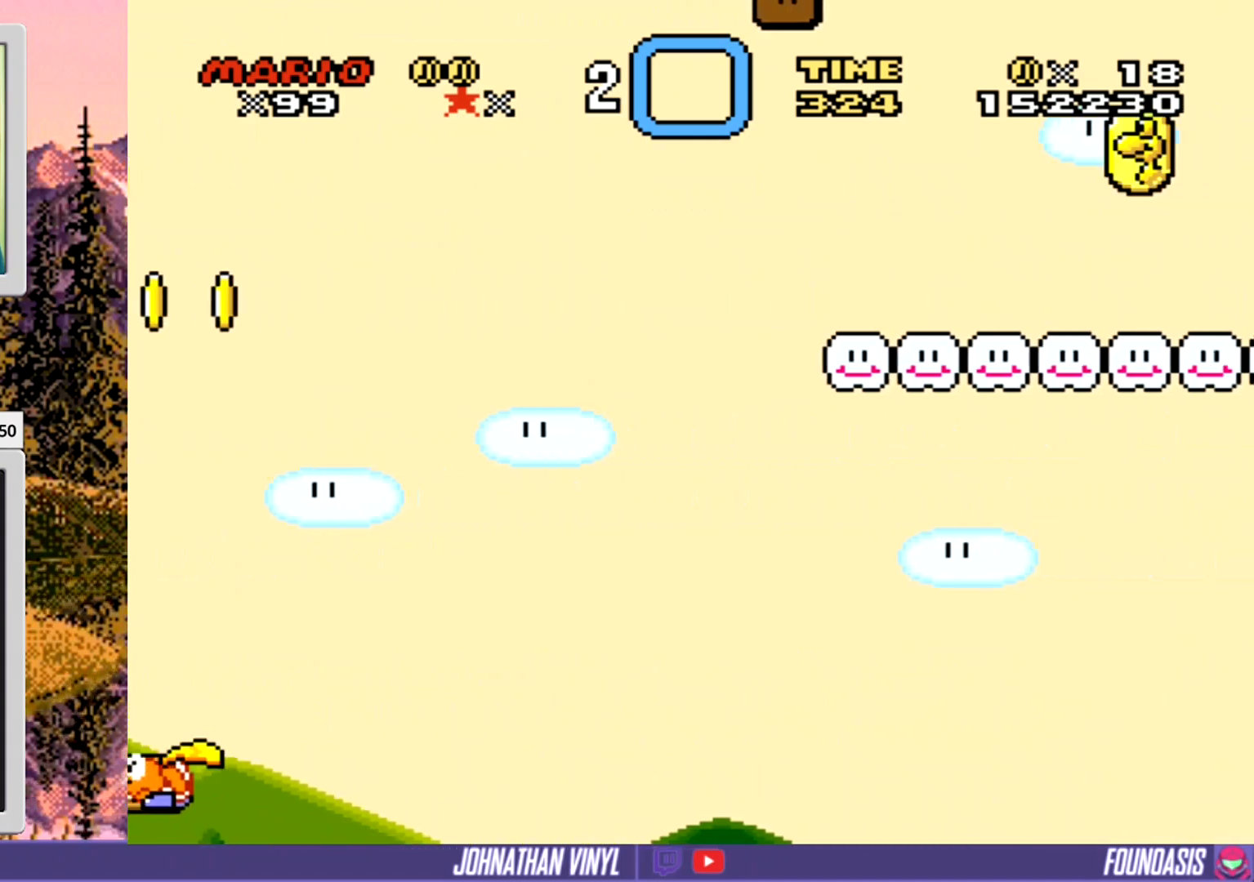
{"buttons": ["Y", "DPAD_RIGHT"], "events": [[33, "B", "up"], [267, "B", "down"], [500, "B", "up"]]}
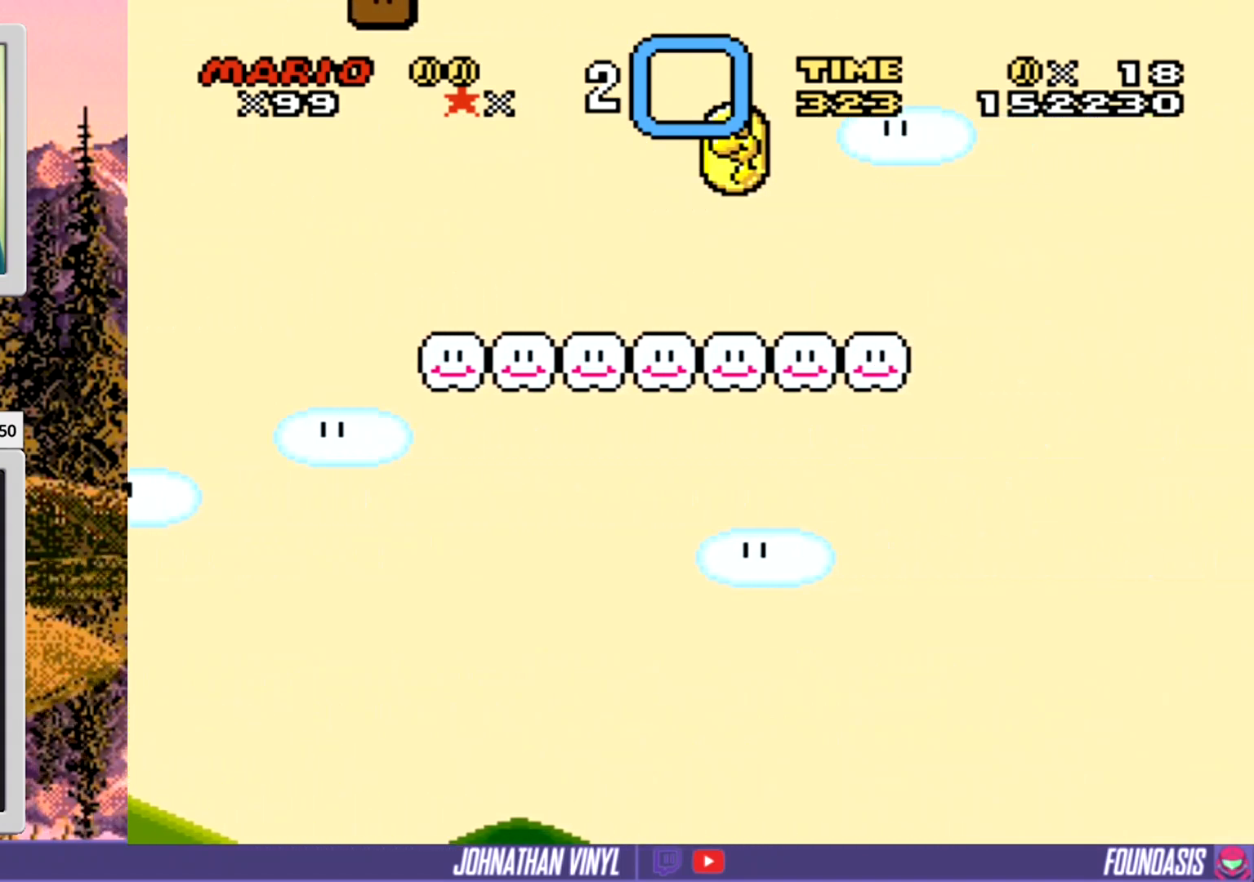
{"buttons": ["Y", "DPAD_RIGHT"], "events": [[67, "B", "down"], [233, "B", "up"], [367, "B", "down"], [500, "B", "up"]]}
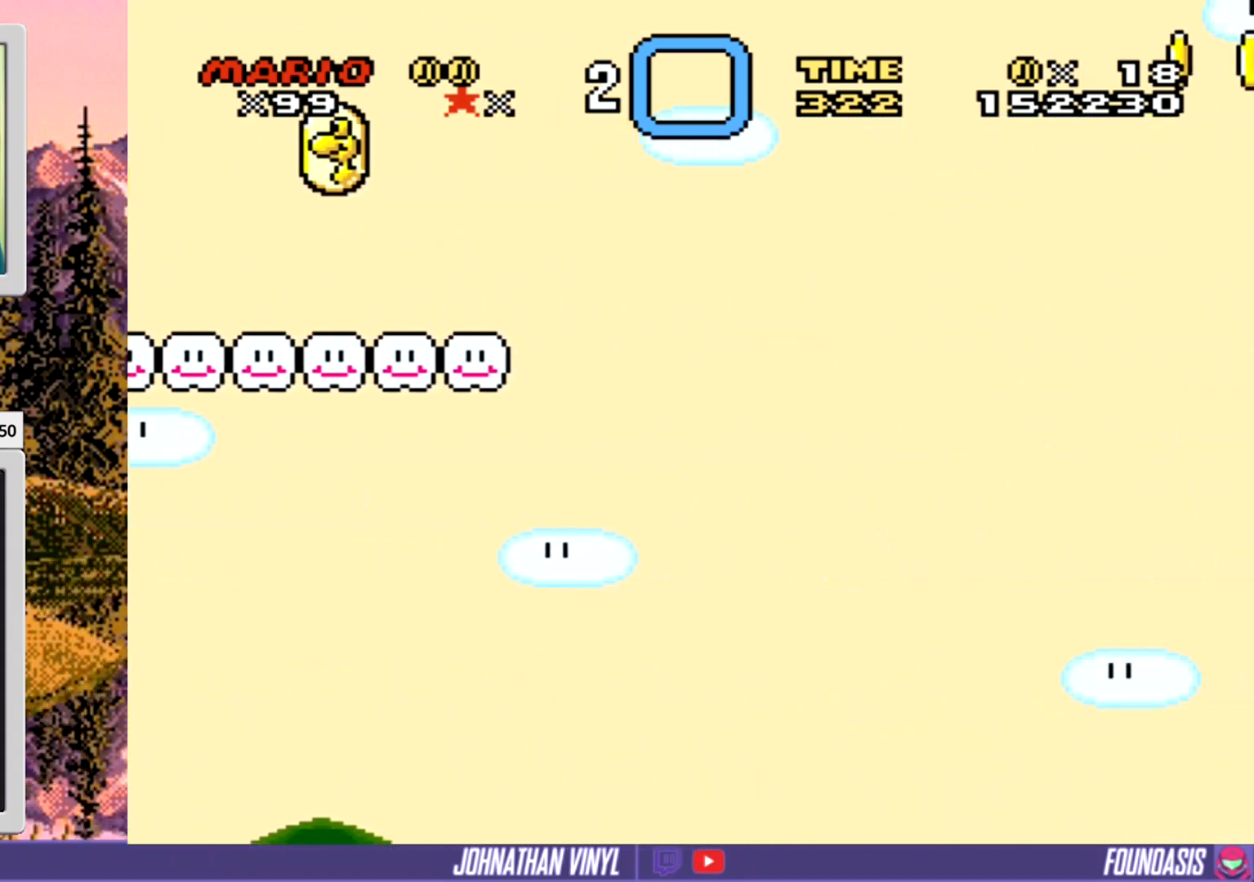
{"buttons": ["B", "Y", "DPAD_RIGHT"], "events": [[133, "B", "down"], [333, "B", "up"], [500, "B", "down"]]}
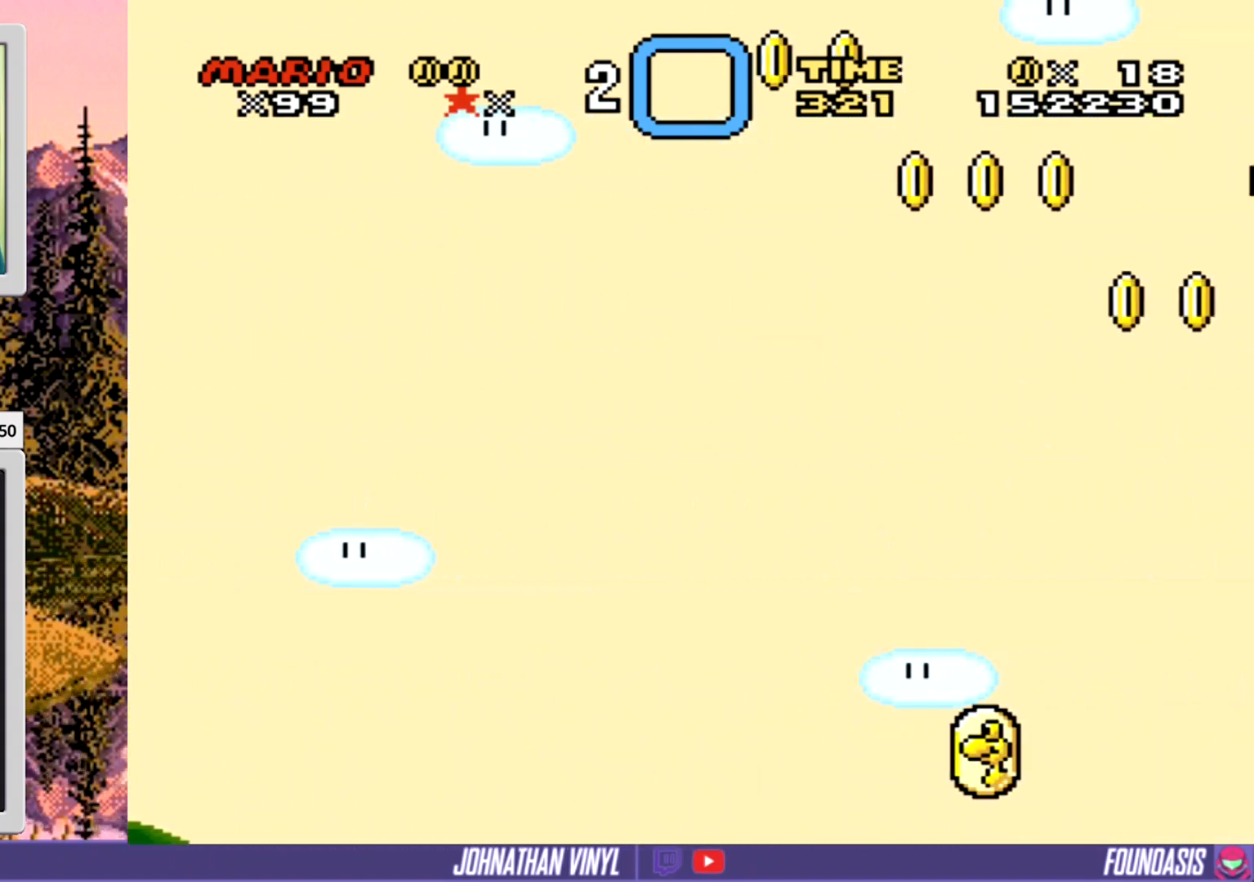
{"buttons": ["Y", "DPAD_RIGHT"], "events": [[133, "B", "up"], [267, "B", "down"], [367, "B", "up"]]}
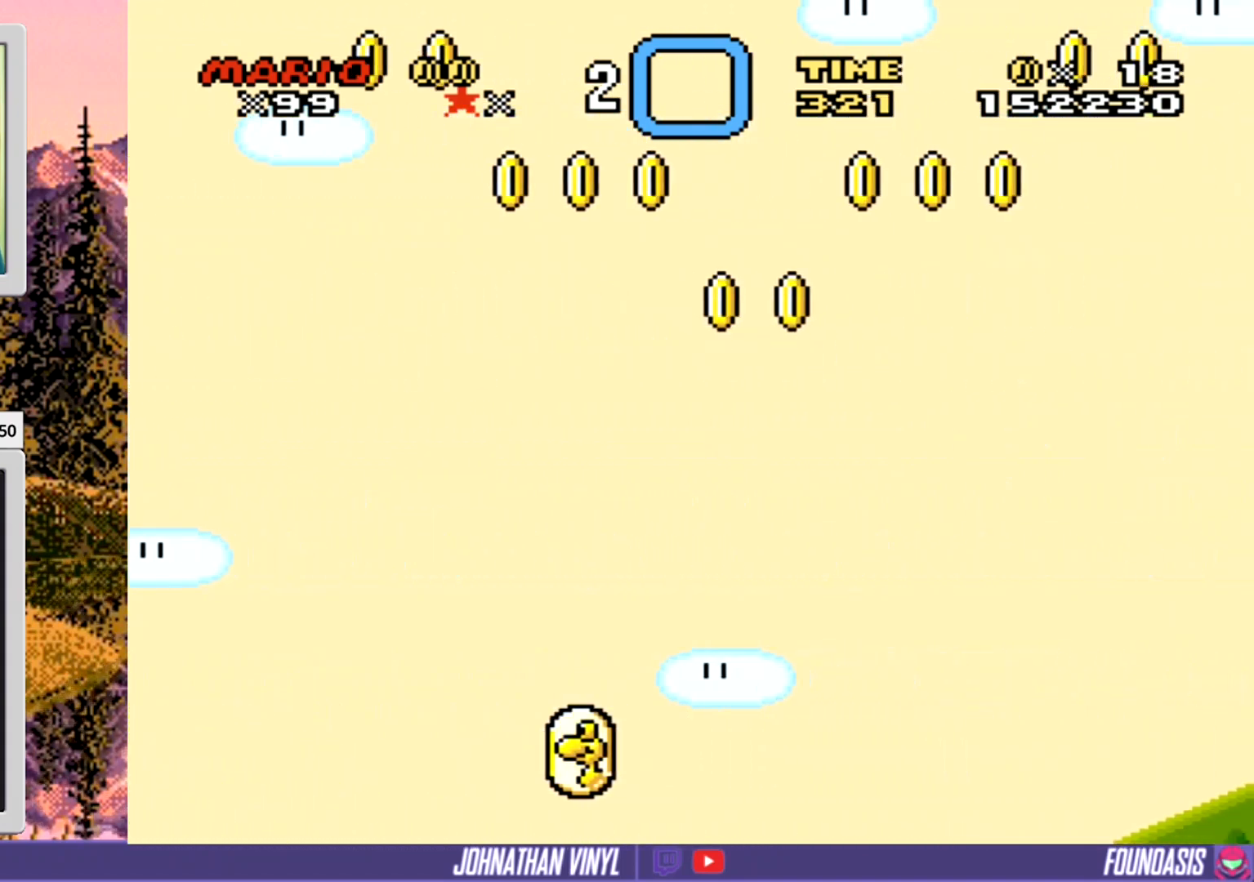
{"buttons": ["Y", "DPAD_RIGHT"], "events": [[233, "Y", "up"], [300, "Y", "down"]]}
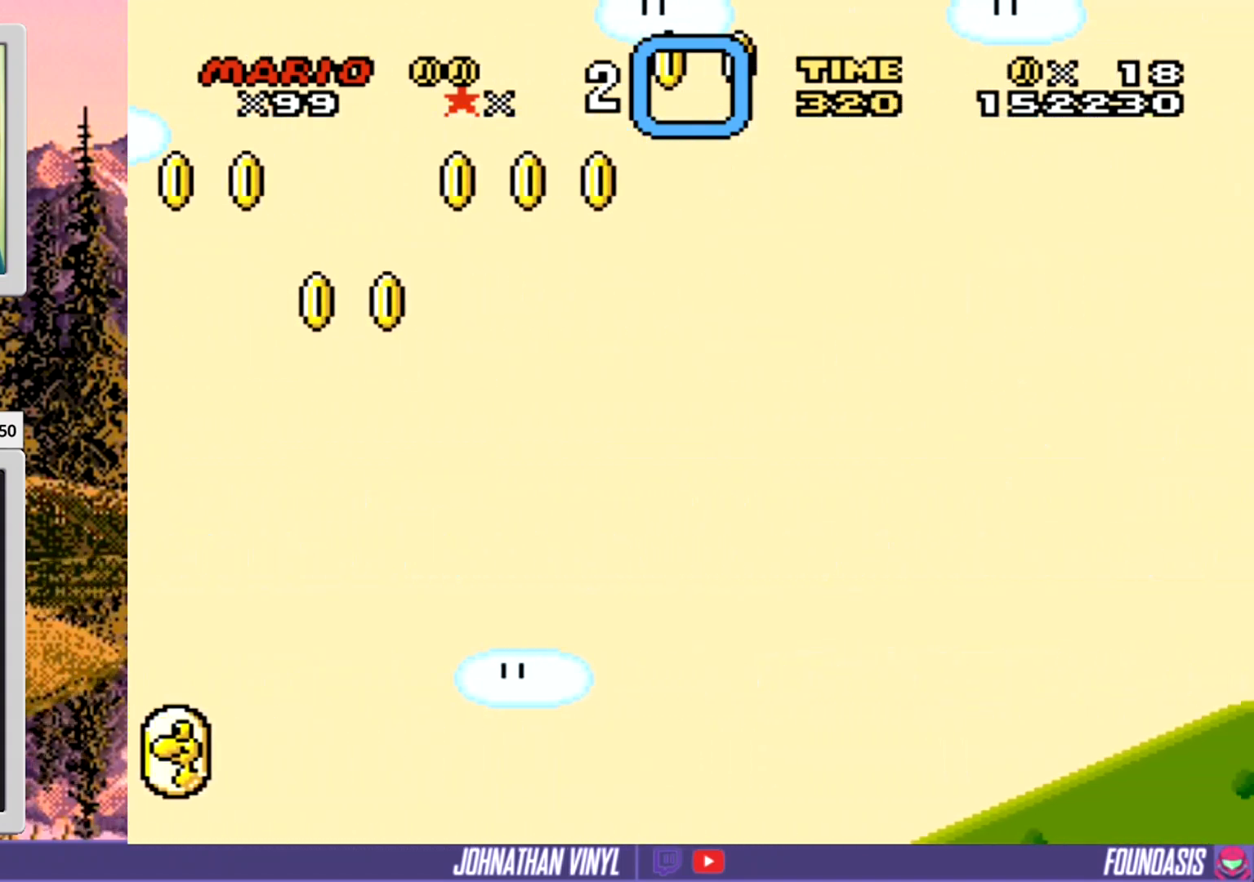
{"buttons": ["Y", "DPAD_RIGHT"], "events": []}
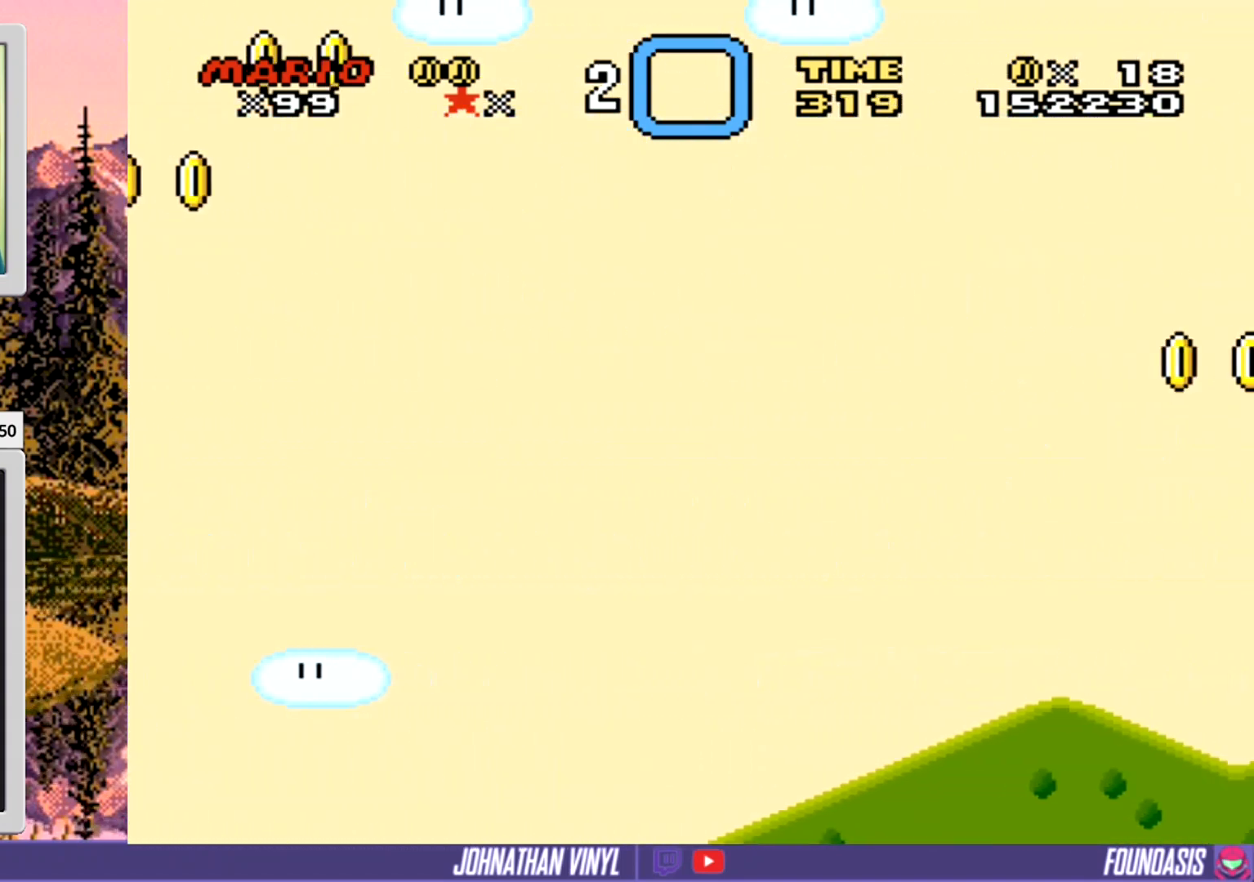
{"buttons": ["Y", "DPAD_RIGHT"], "events": []}
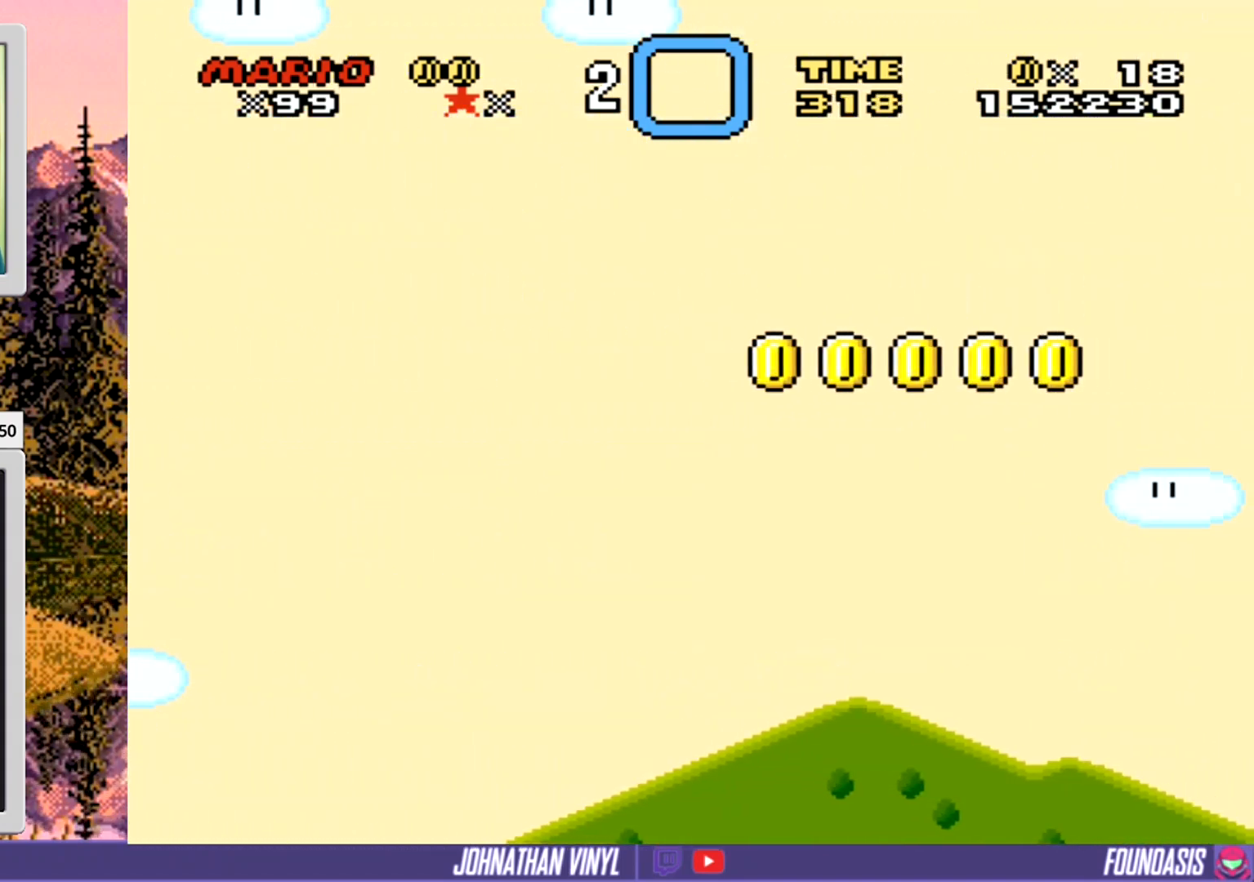
{"buttons": ["DPAD_RIGHT"], "events": [[200, "Y", "up"]]}
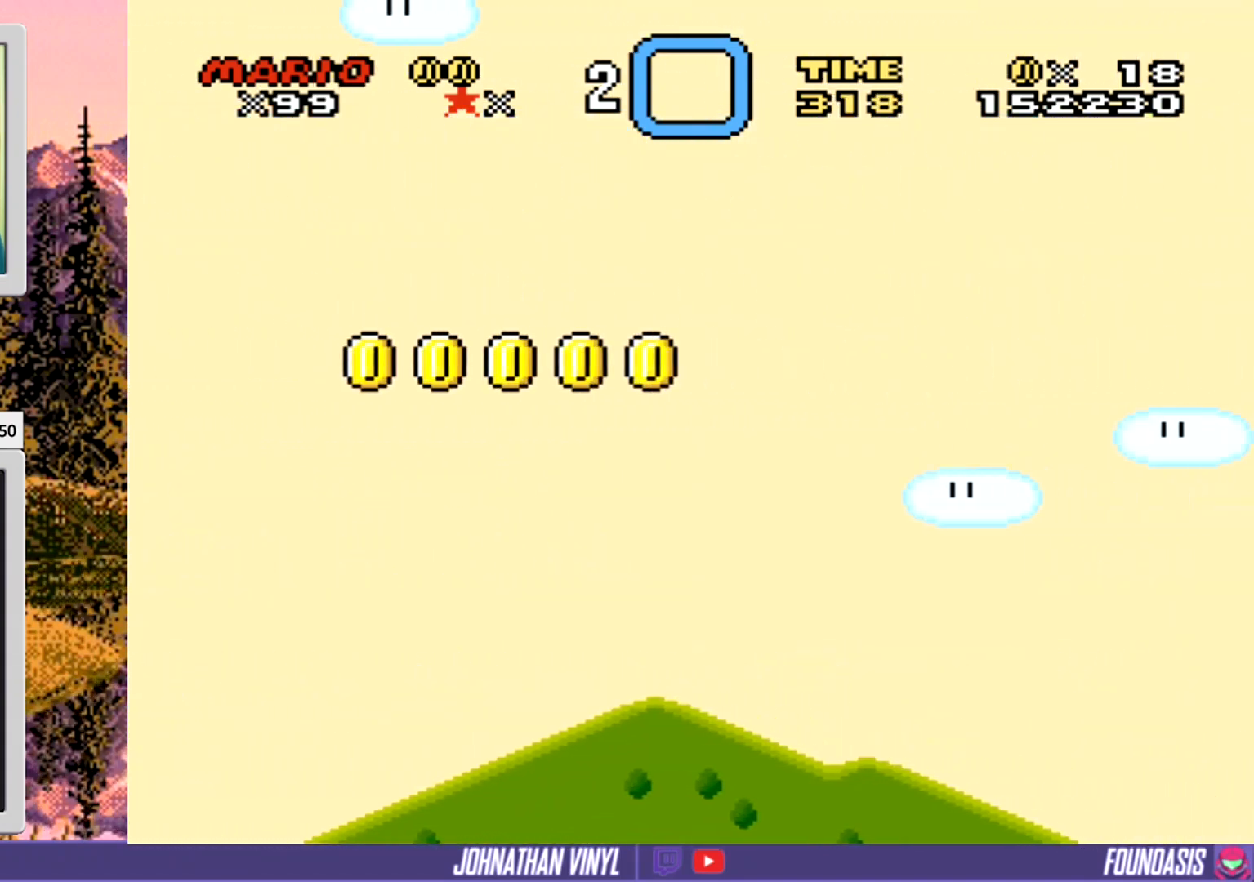
{"buttons": ["DPAD_RIGHT"], "events": []}
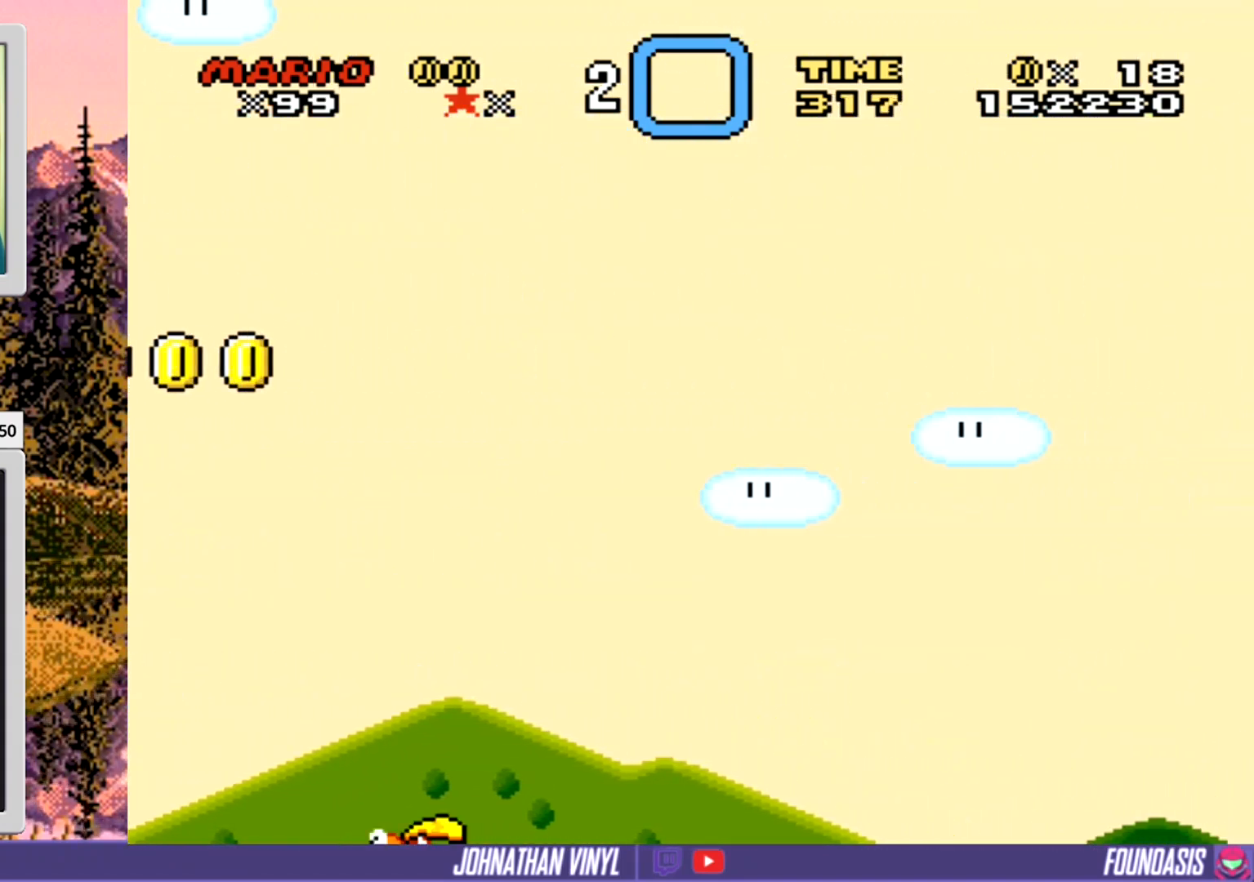
{"buttons": ["DPAD_RIGHT"], "events": []}
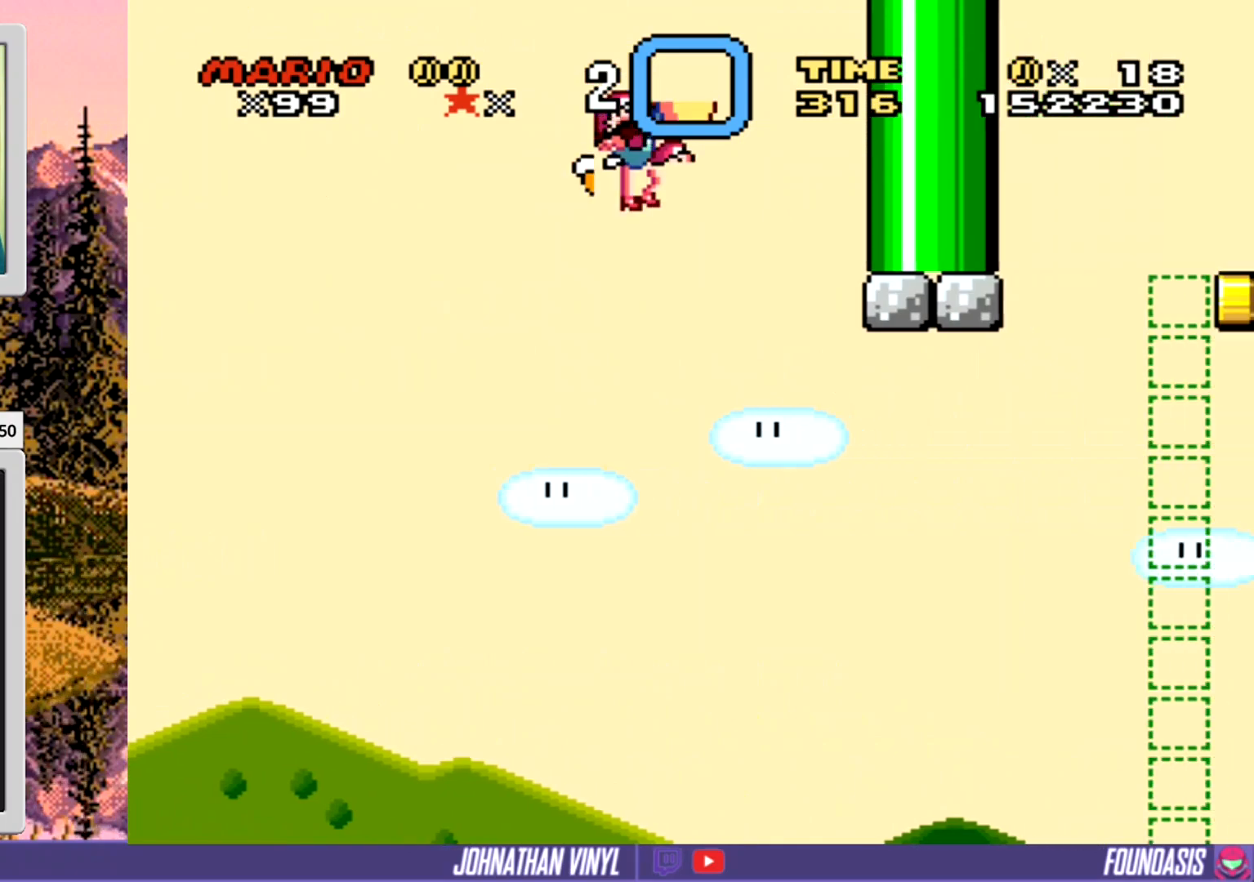
{"buttons": ["Y", "DPAD_RIGHT"], "events": [[133, "Y", "down"]]}
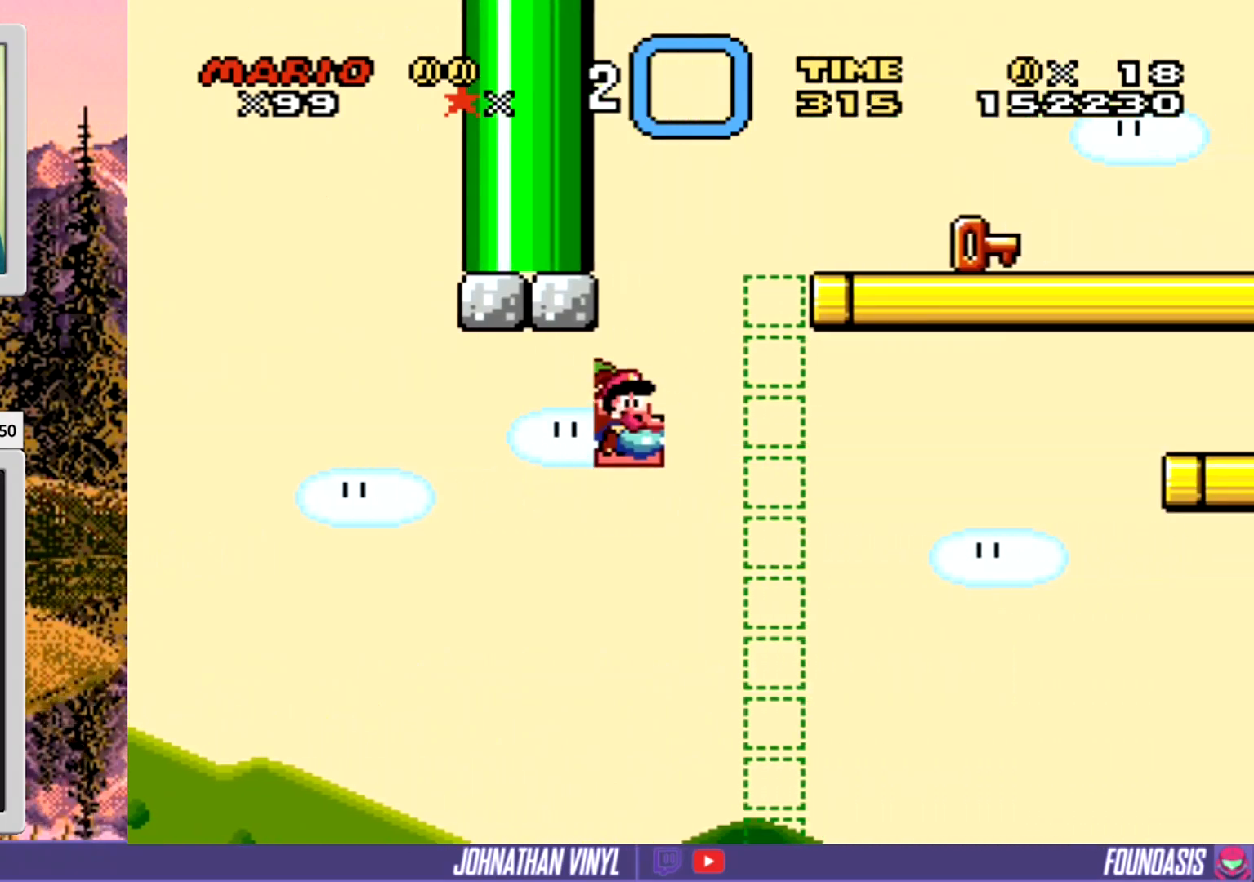
{"buttons": ["Y", "DPAD_RIGHT"], "events": [[267, "B", "down"], [433, "B", "up"]]}
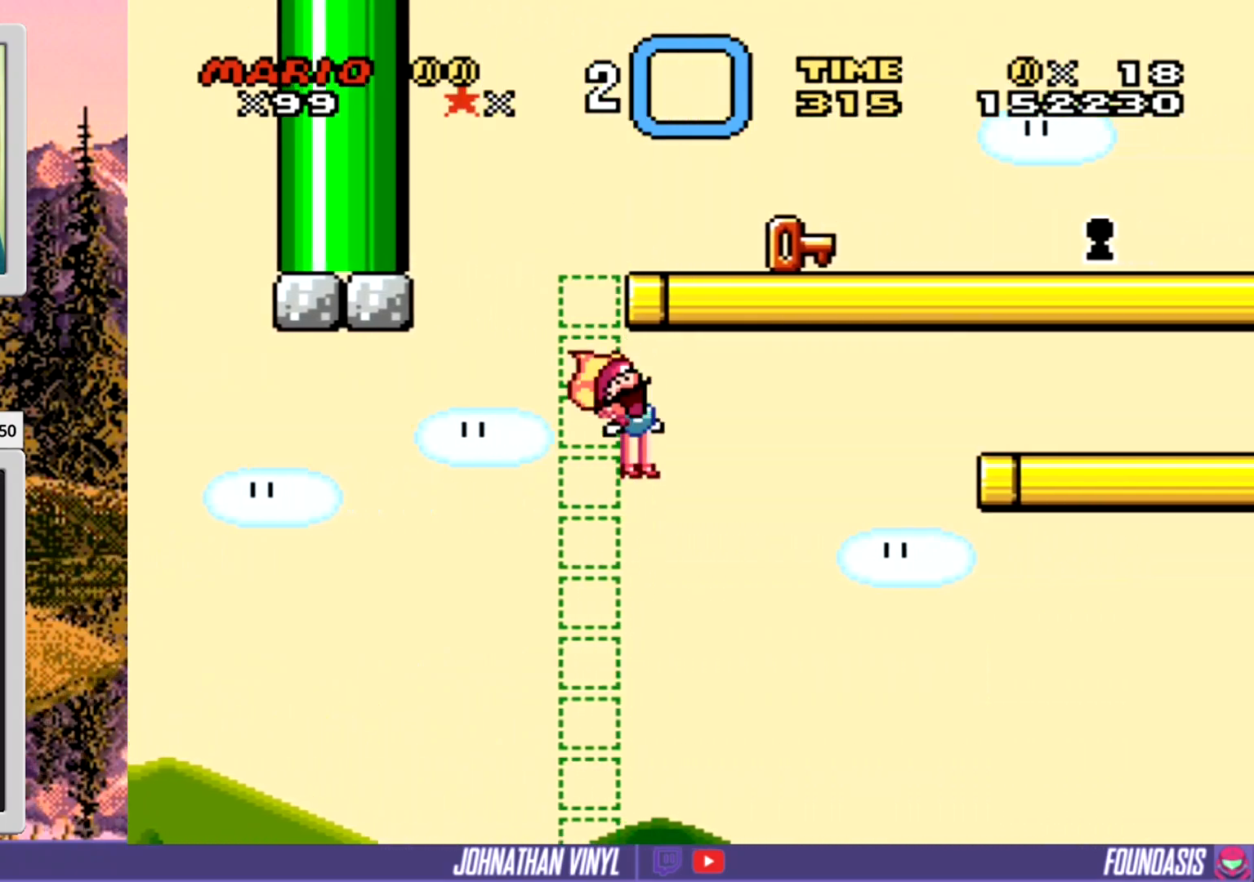
{"buttons": ["B", "Y", "DPAD_LEFT"], "events": [[133, "B", "down"], [200, "DPAD_RIGHT", "up"], [200, "DPAD_UP", "down"], [267, "DPAD_UP", "up"], [333, "B", "up"], [333, "DPAD_LEFT", "down"], [433, "B", "down"]]}
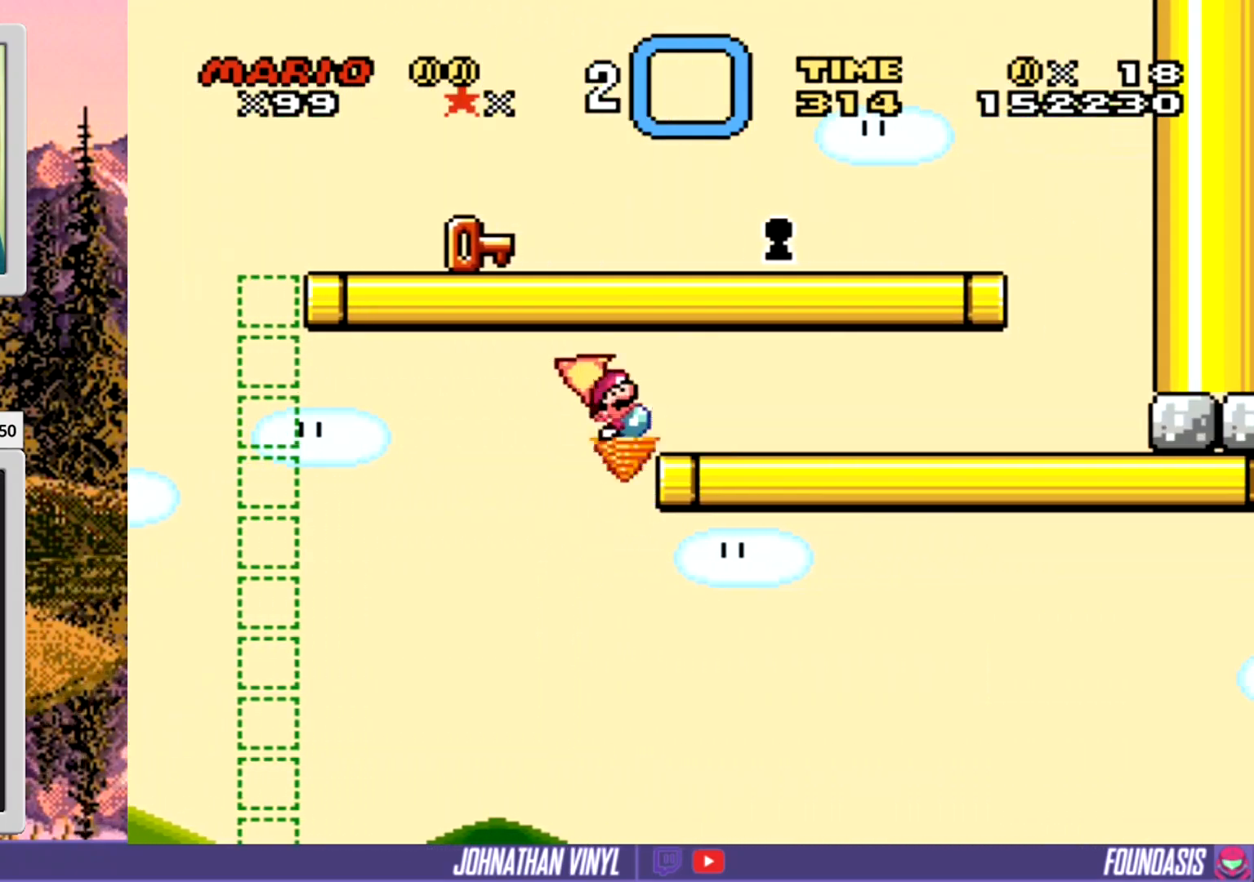
{"buttons": ["B", "Y", "DPAD_RIGHT"], "events": [[133, "B", "up"], [133, "DPAD_LEFT", "up"], [167, "DPAD_RIGHT", "down"], [200, "B", "down"], [400, "B", "up"], [467, "B", "down"]]}
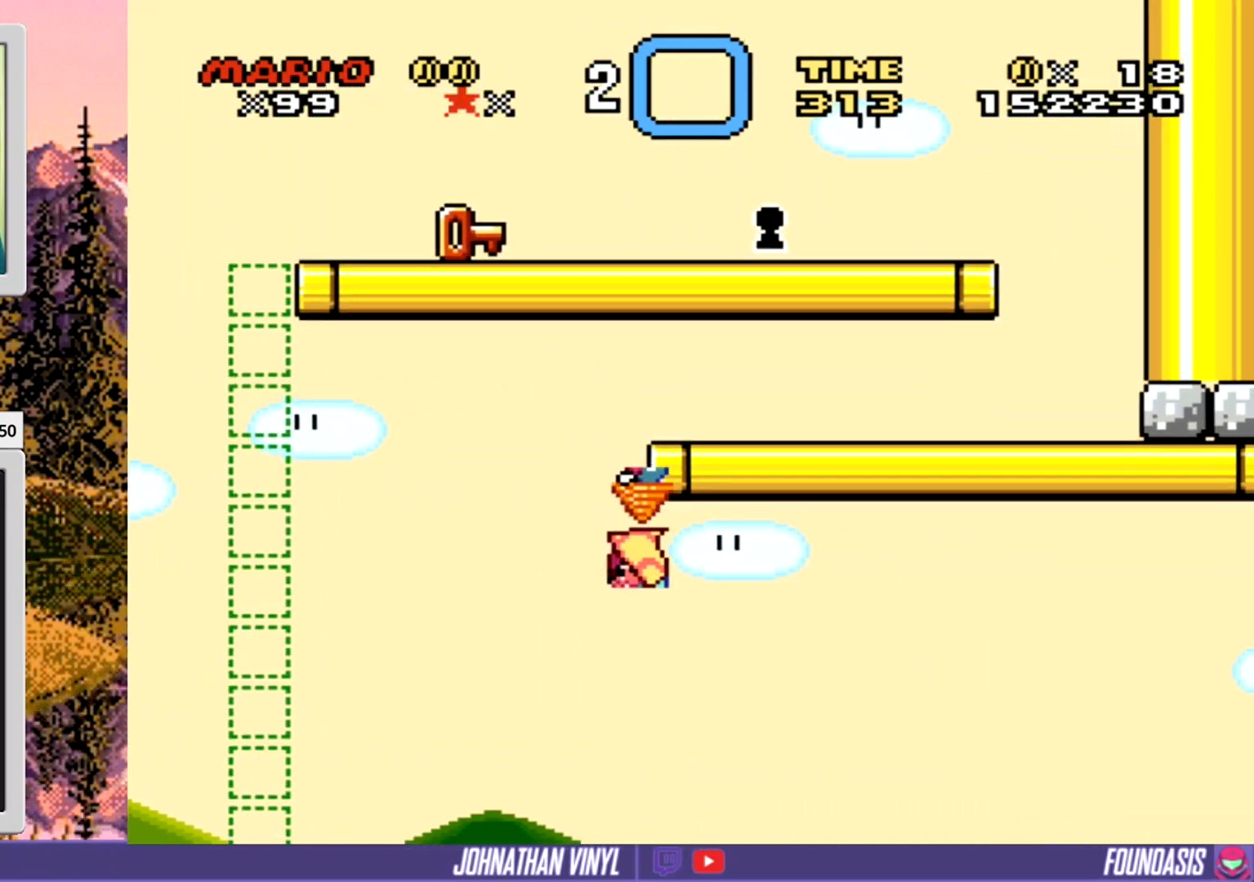
{"buttons": ["B", "Y", "DPAD_LEFT"], "events": [[33, "DPAD_RIGHT", "up"], [67, "DPAD_UP", "down"], [133, "B", "up"], [200, "B", "down"], [267, "DPAD_UP", "up"], [400, "B", "up"], [433, "DPAD_LEFT", "down"], [500, "B", "down"]]}
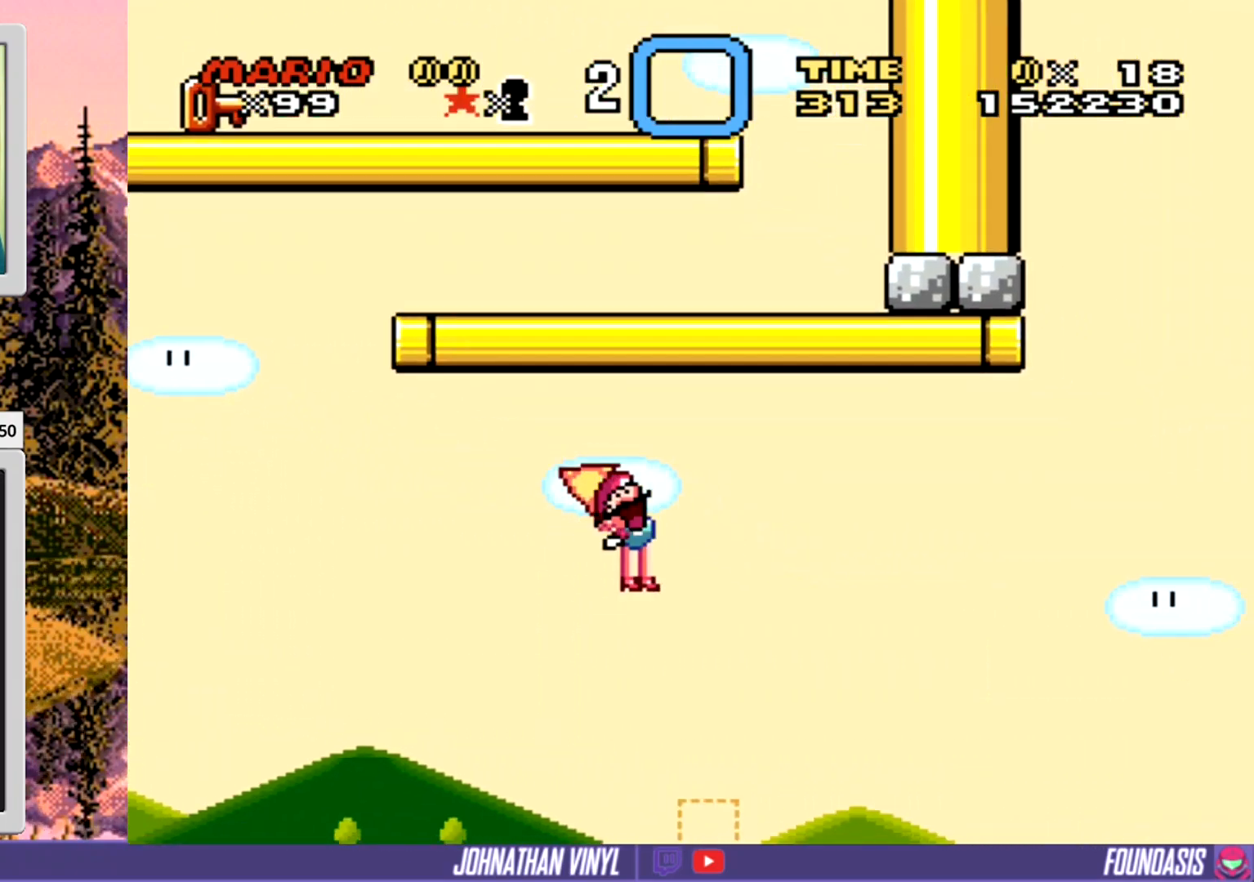
{"buttons": ["Y", "DPAD_LEFT"], "events": [[200, "B", "up"], [300, "B", "down"], [433, "B", "up"]]}
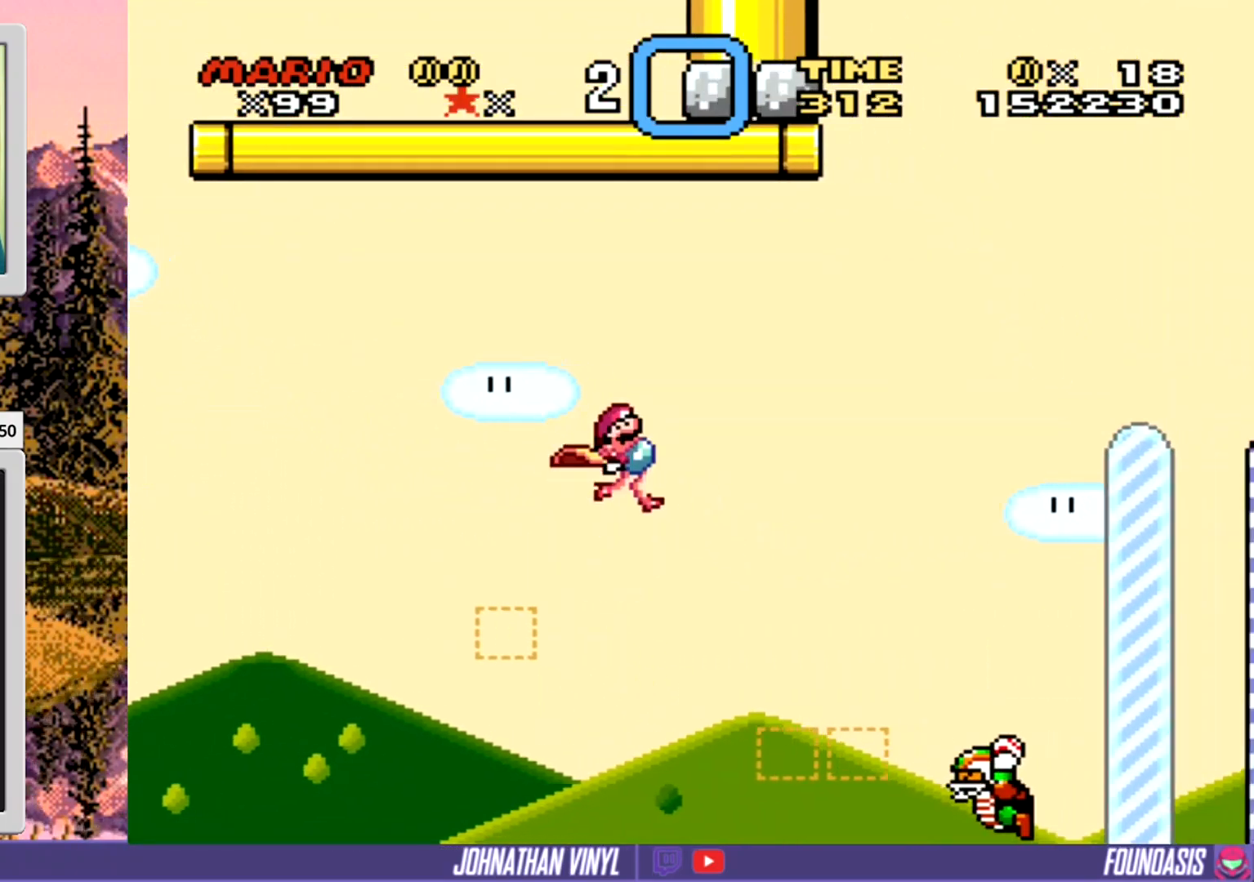
{"buttons": ["Y", "DPAD_RIGHT"], "events": [[67, "B", "down"], [200, "B", "up"], [233, "DPAD_LEFT", "up"], [300, "DPAD_RIGHT", "down"], [333, "B", "down"], [467, "B", "up"]]}
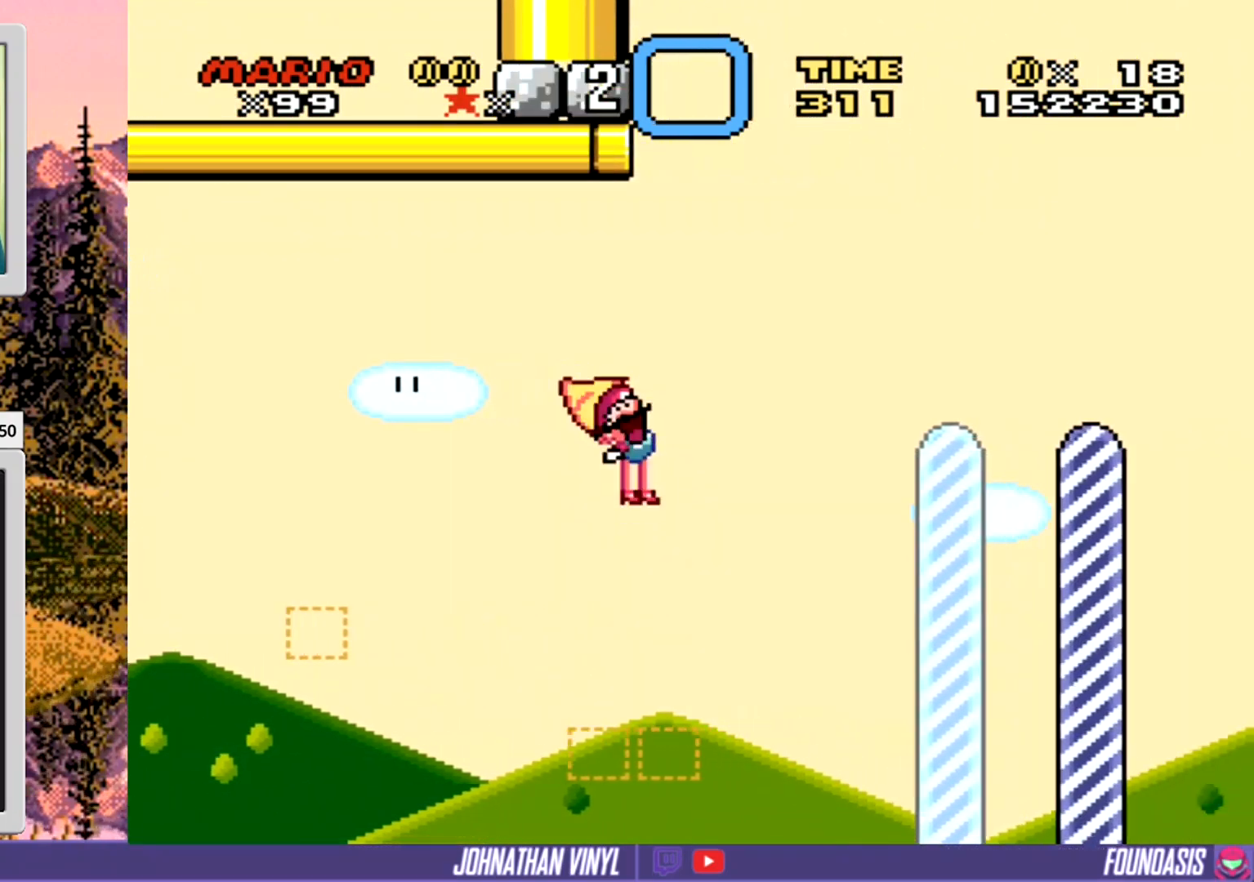
{"buttons": ["Y", "DPAD_RIGHT"], "events": [[67, "B", "down"], [233, "B", "up"]]}
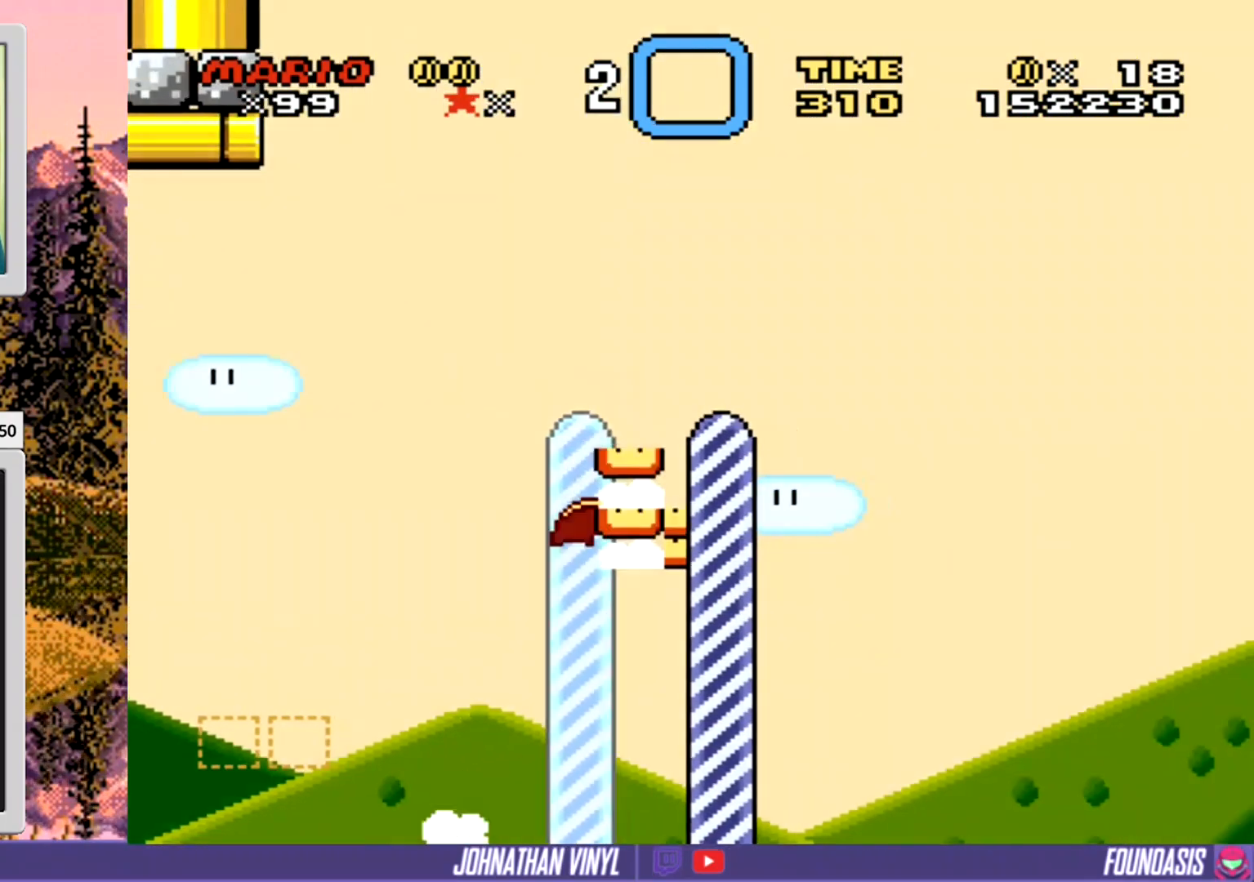
{"buttons": ["Y", "DPAD_RIGHT"], "events": [[33, "B", "down"], [200, "B", "up"], [333, "DPAD_RIGHT", "up"], [400, "DPAD_RIGHT", "down"]]}
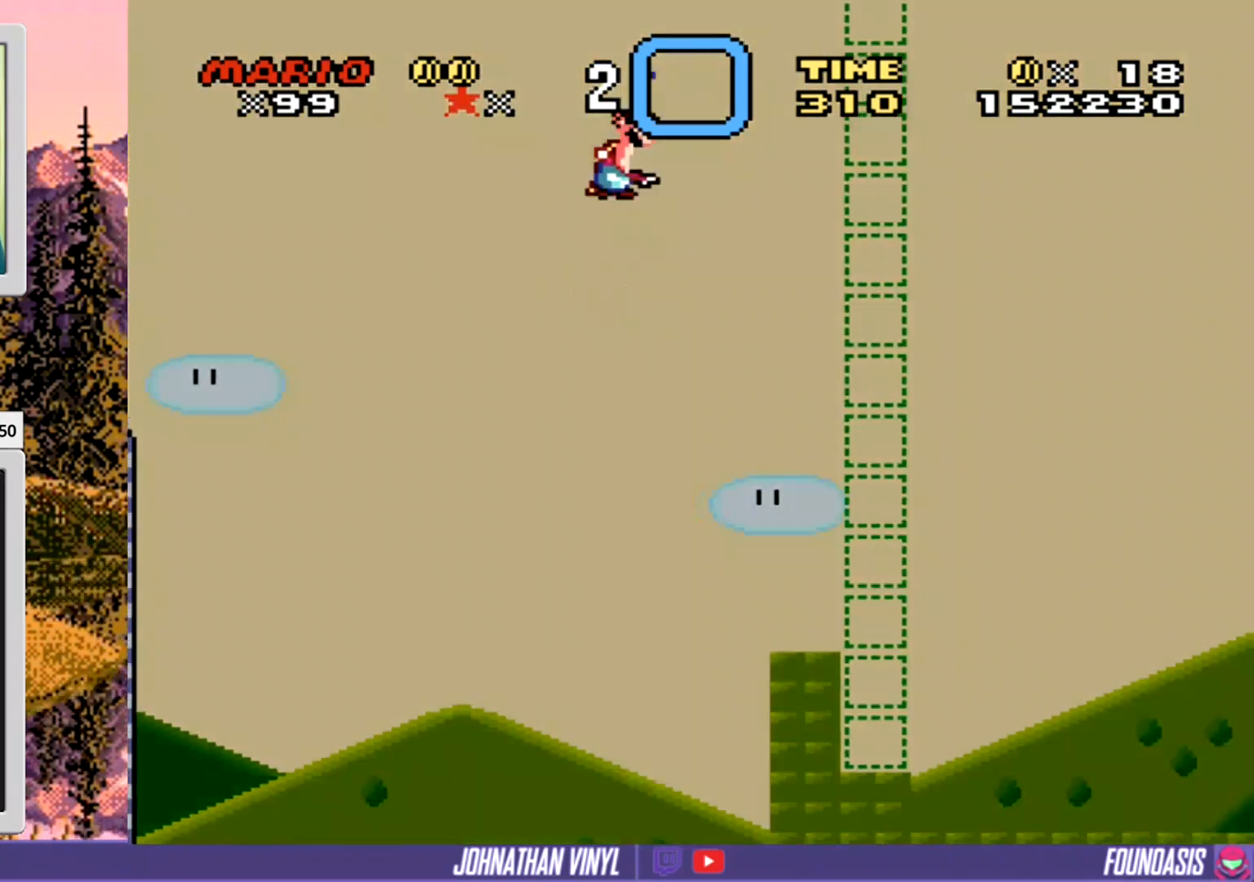
{"buttons": ["Y", "DPAD_RIGHT"], "events": []}
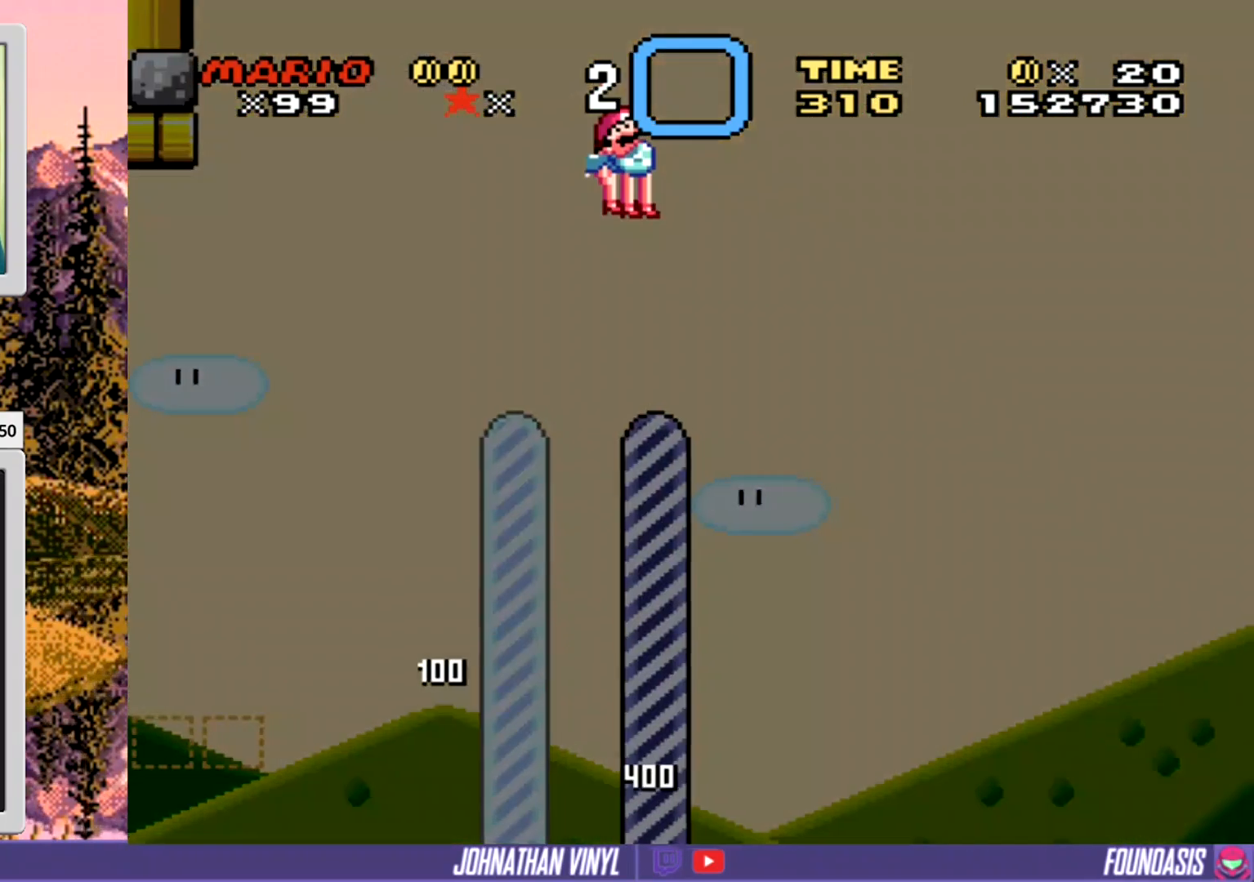
{"buttons": ["Y", "DPAD_RIGHT"], "events": []}
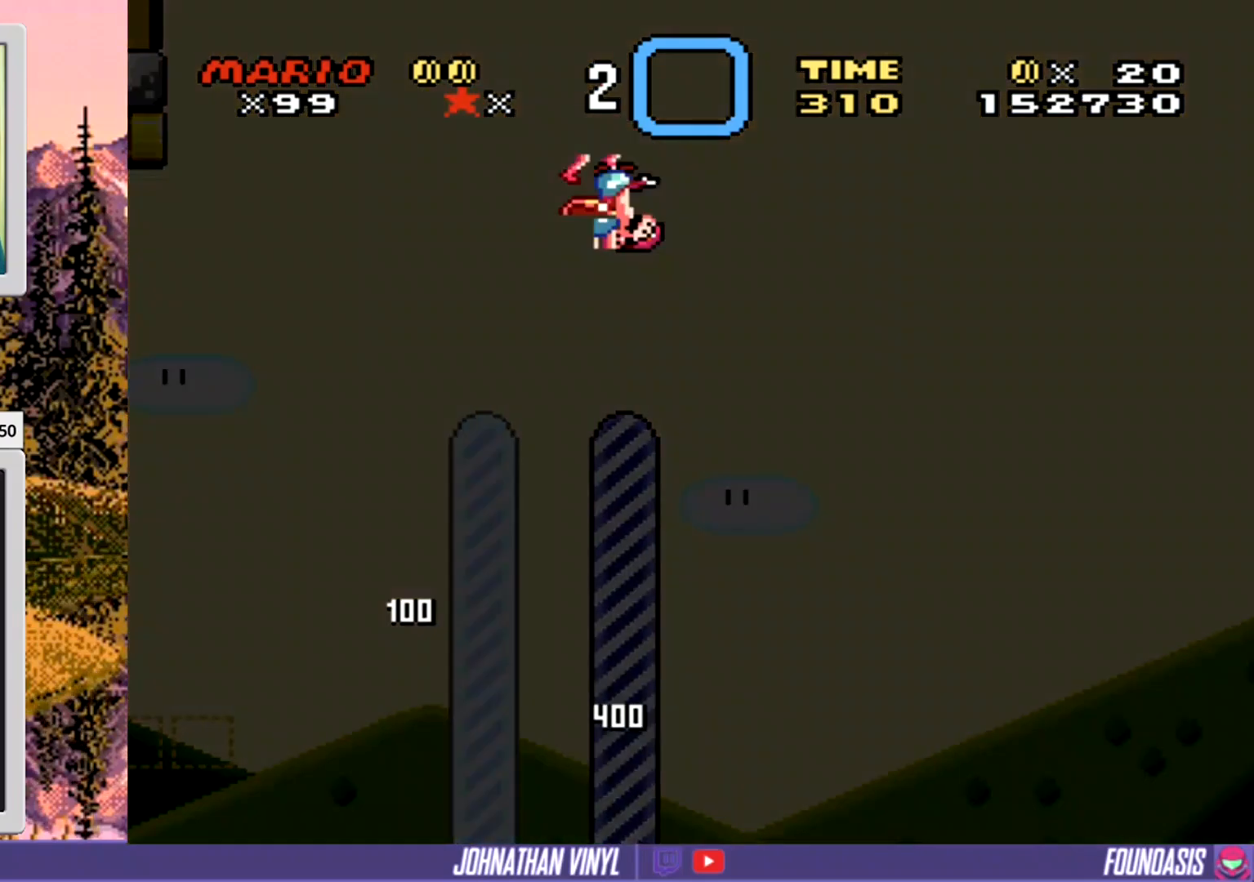
{"buttons": ["Y", "DPAD_RIGHT"], "events": []}
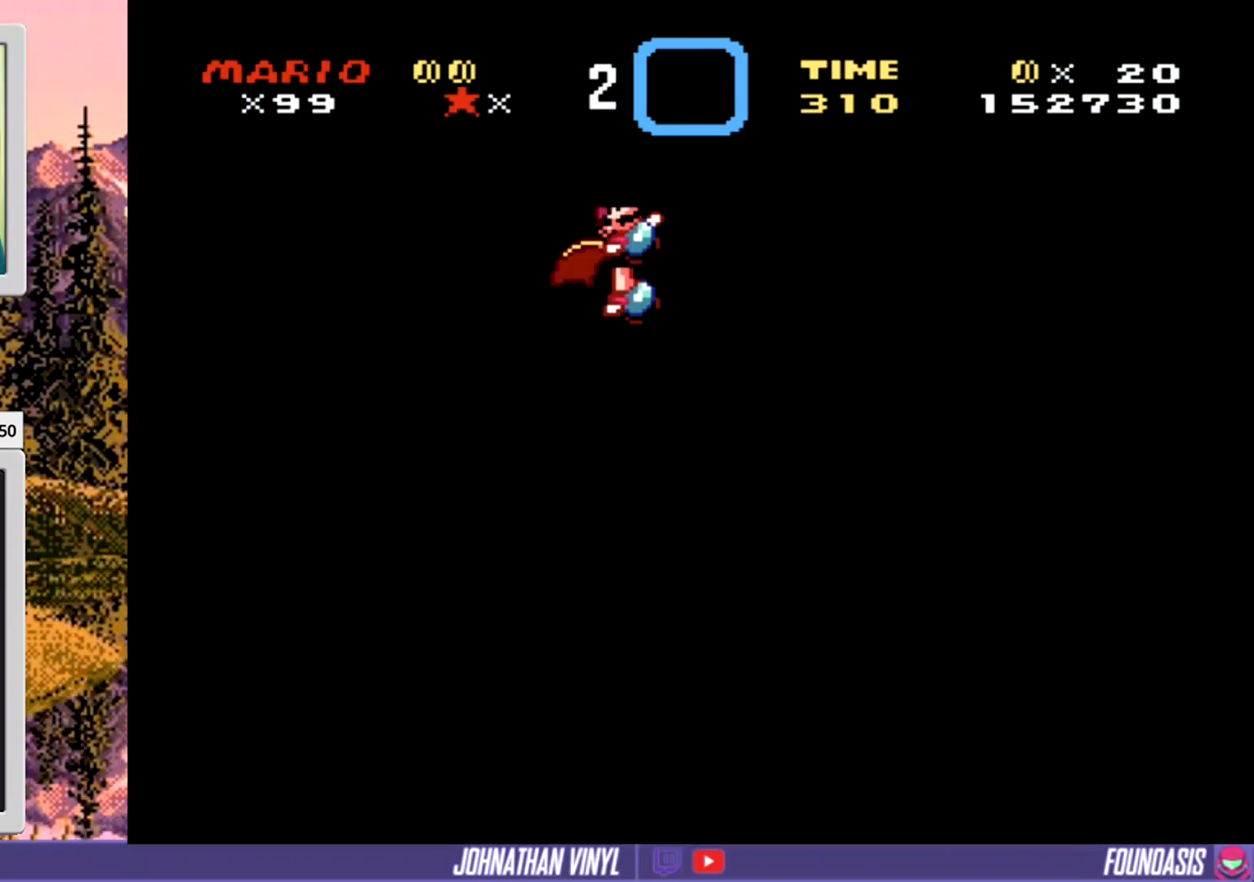
{"buttons": [], "events": [[167, "Y", "up"], [200, "DPAD_RIGHT", "up"]]}
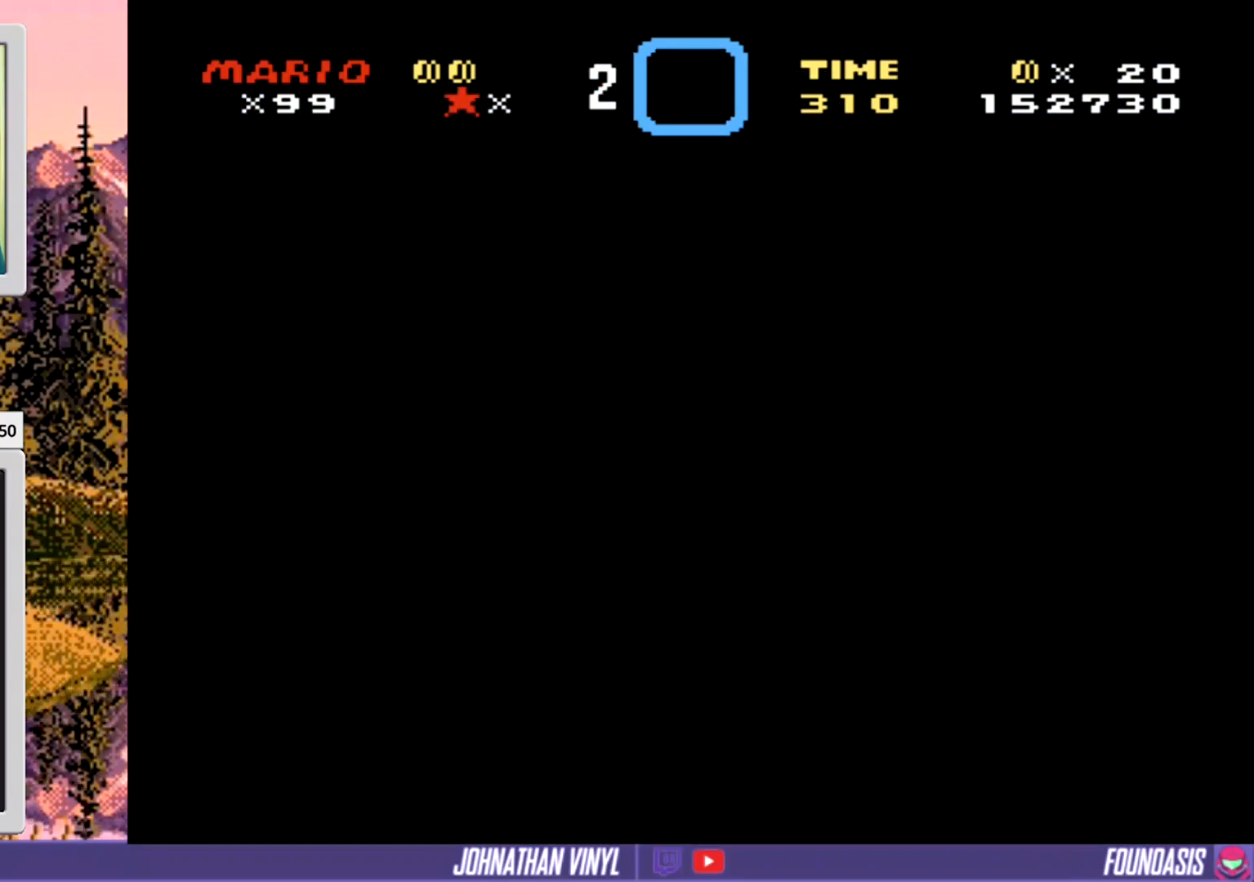
{"buttons": [], "events": []}